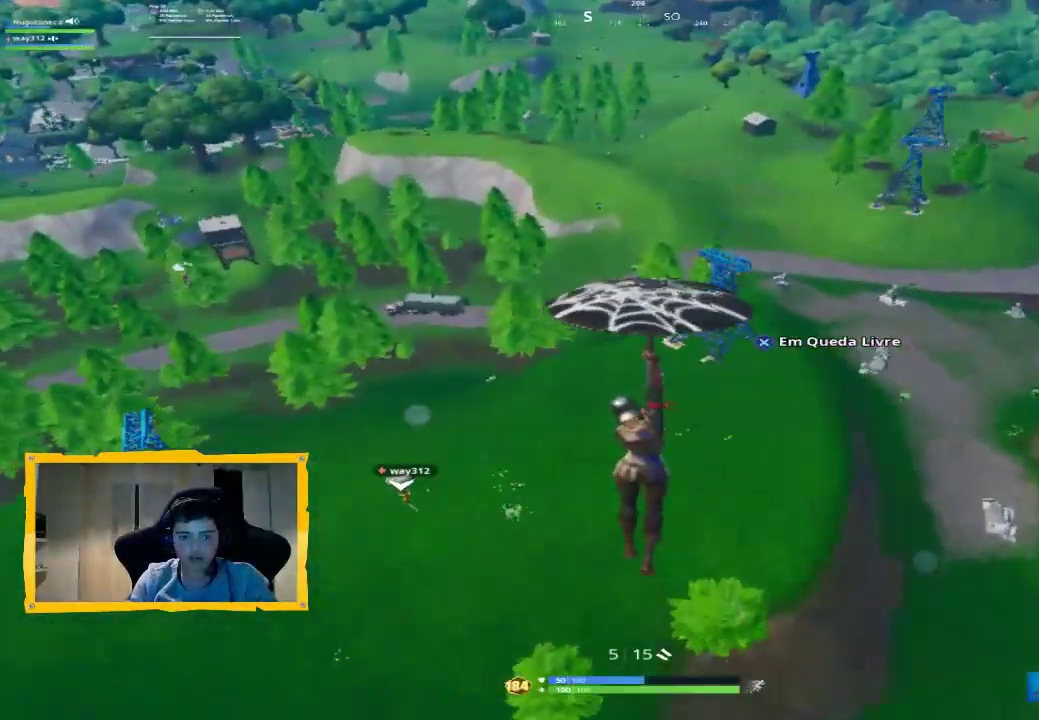
Gameplay with a controller (PlayStation layout); each line is a JSON object with the inputs held at the frame after it. "events" lists button and stick changes between this image and that frame as [ms after this image, input, new state], when the widget could be followed in between. Not read: TOUCHPAD.
{"buttons": [], "left_stick": "up", "right_stick": "up-left", "events": [[433, "right_stick", "up-left"]]}
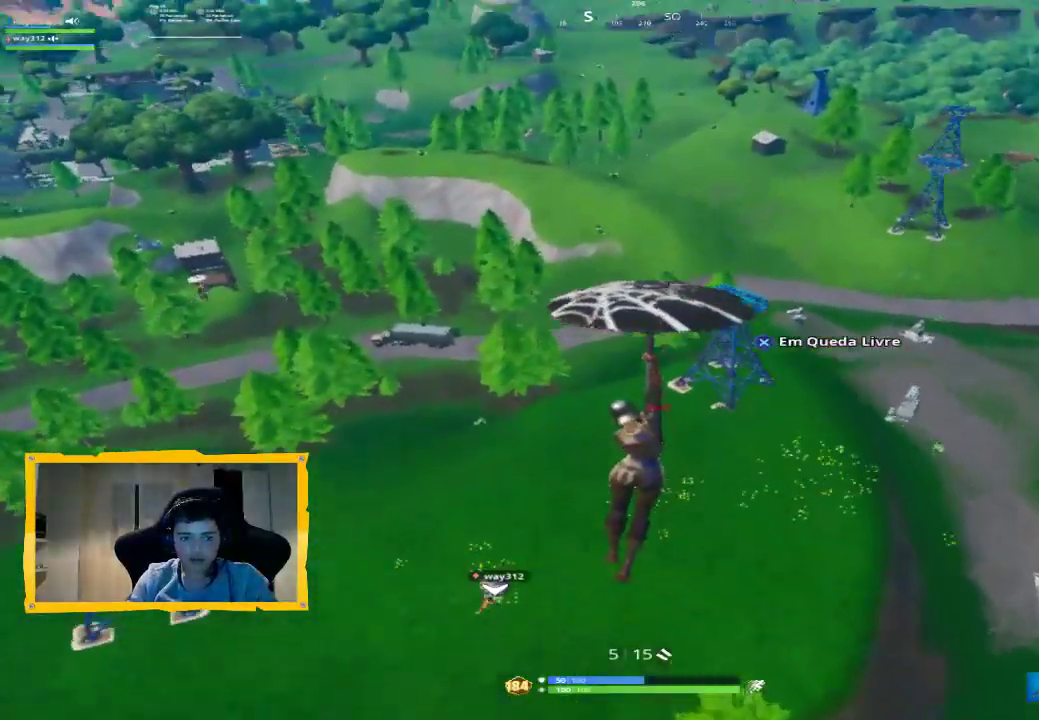
{"buttons": [], "left_stick": "up-left", "right_stick": "left", "events": [[100, "right_stick", "center"], [400, "right_stick", "left"], [467, "left_stick", "up-left"]]}
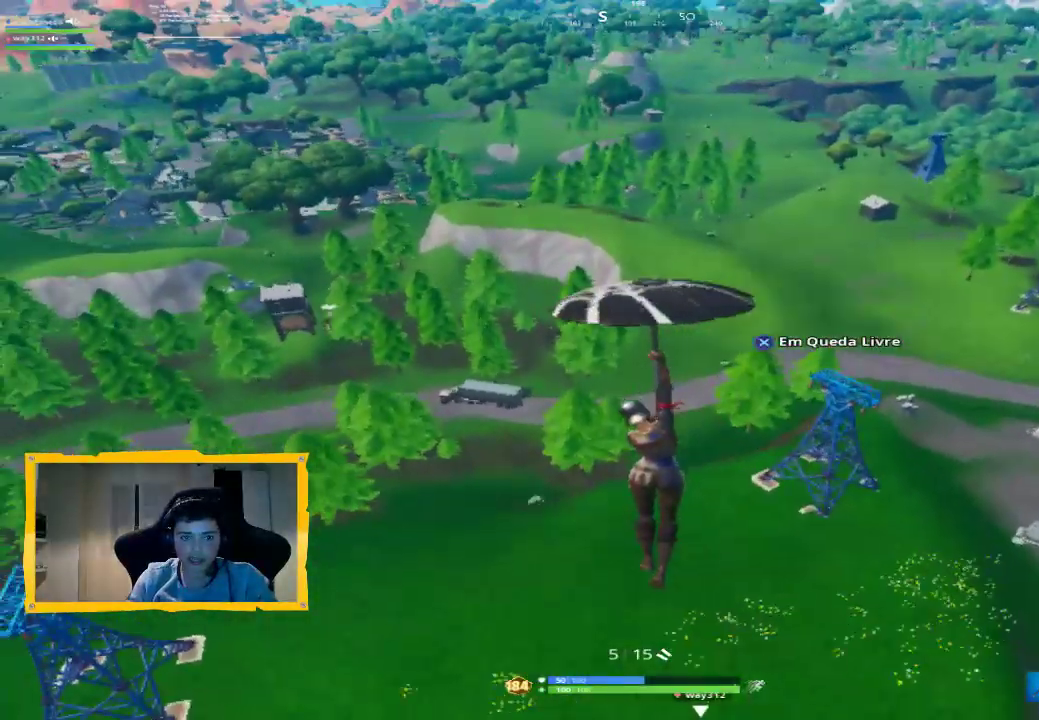
{"buttons": [], "left_stick": "up", "right_stick": "center", "events": [[33, "right_stick", "center"], [233, "CROSS", "down"], [333, "CROSS", "up"], [333, "L3", "down"], [467, "L3", "up"], [467, "left_stick", "up"]]}
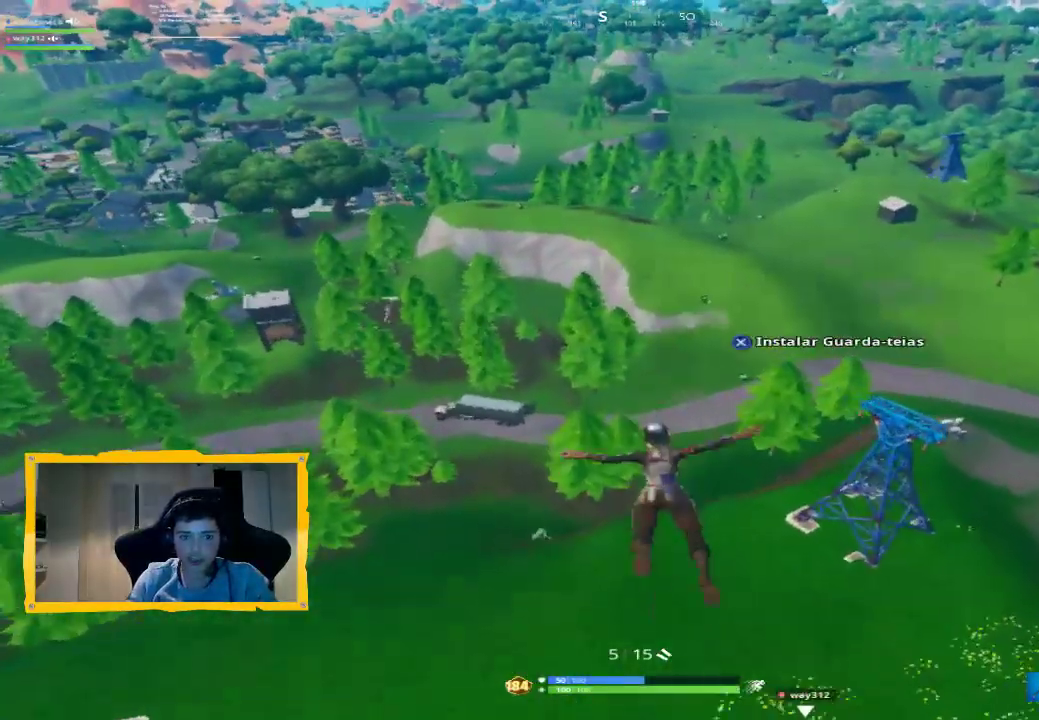
{"buttons": [], "left_stick": "up", "right_stick": "right", "events": [[433, "right_stick", "right"]]}
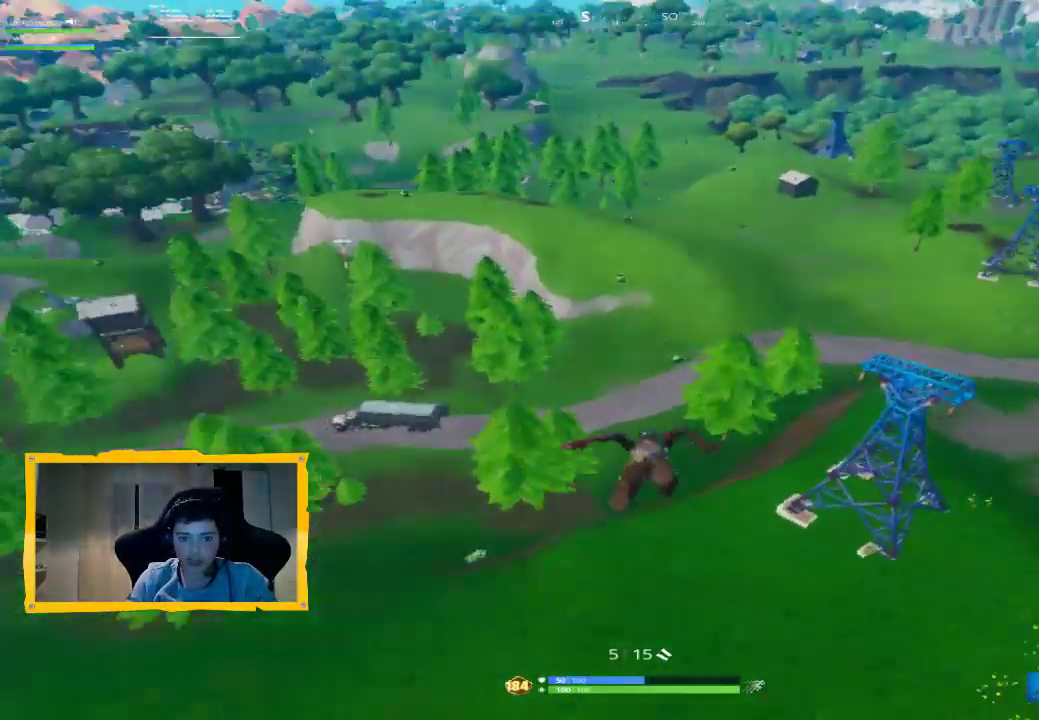
{"buttons": [], "left_stick": "up", "right_stick": "center", "events": [[33, "right_stick", "center"], [133, "CROSS", "down"], [167, "L3", "down"], [200, "CROSS", "up"], [267, "L3", "up"]]}
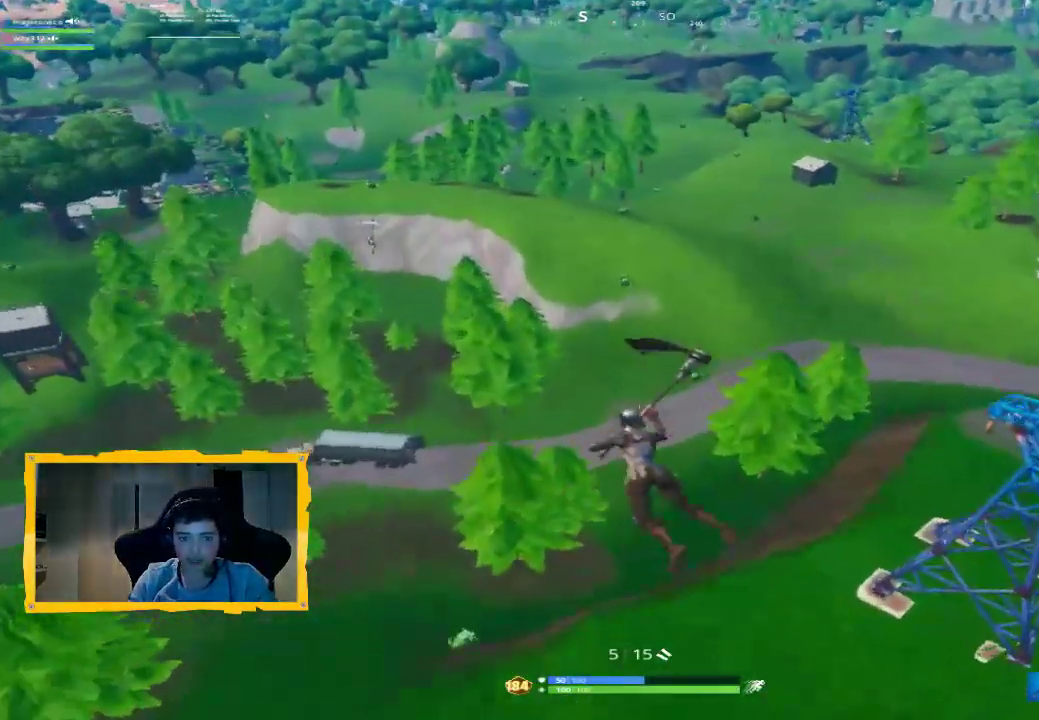
{"buttons": [], "left_stick": "up-left", "right_stick": "right", "events": [[200, "right_stick", "right"], [333, "left_stick", "up-left"]]}
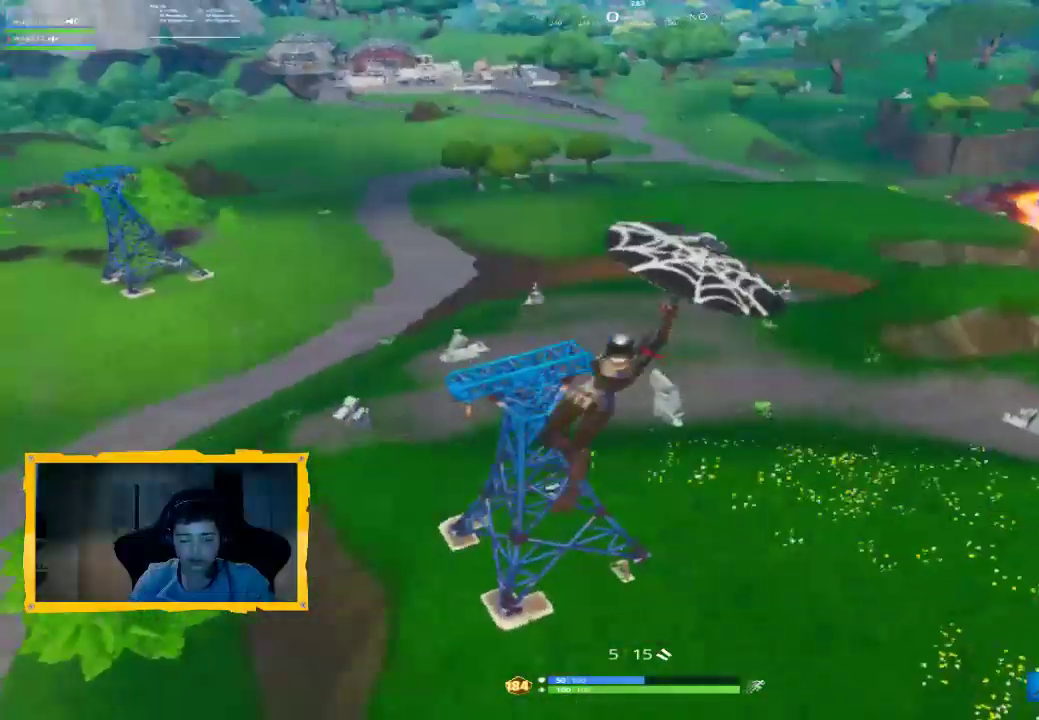
{"buttons": [], "left_stick": "up-left", "right_stick": "center", "events": [[67, "right_stick", "center"], [300, "right_stick", "down-right"], [433, "right_stick", "center"]]}
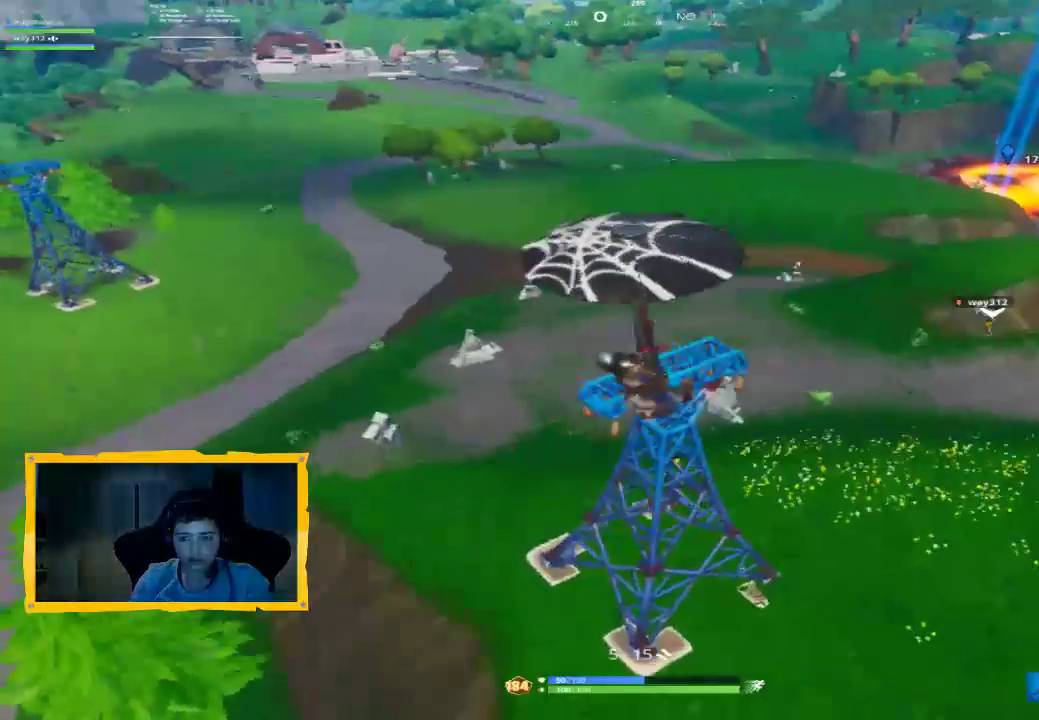
{"buttons": [], "left_stick": "up-left", "right_stick": "up-left", "events": [[67, "right_stick", "up-left"], [267, "L3", "down"], [267, "right_stick", "center"], [400, "L3", "up"], [400, "right_stick", "left"], [467, "right_stick", "up-left"]]}
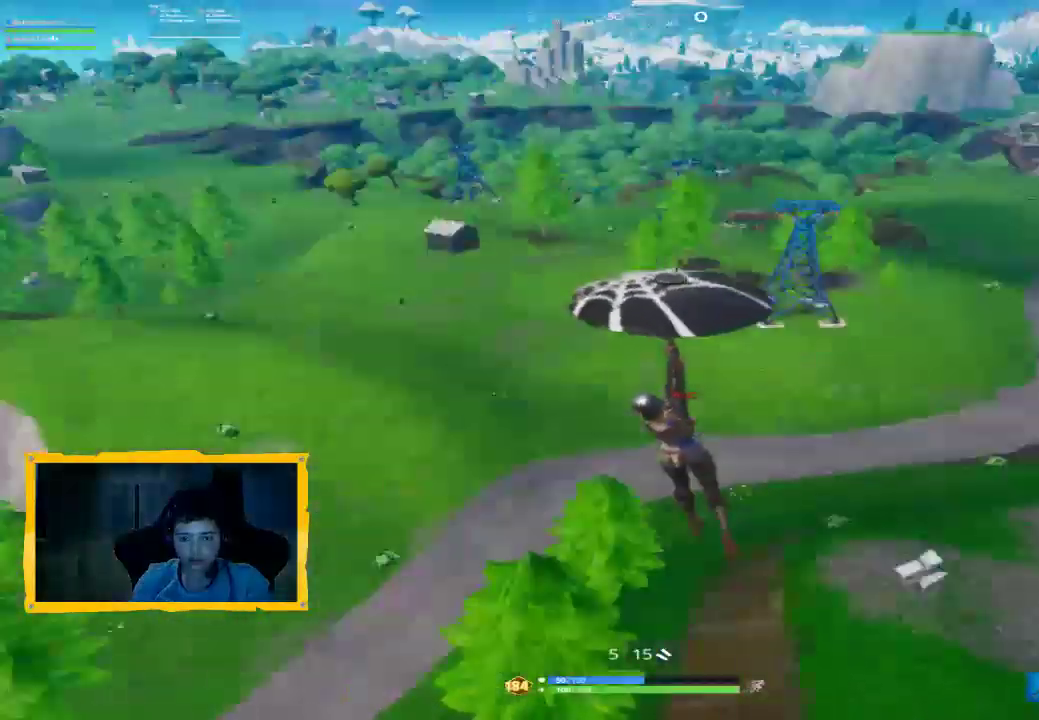
{"buttons": [], "left_stick": "up-left", "right_stick": "center", "events": [[100, "right_stick", "center"], [233, "right_stick", "up-left"], [433, "right_stick", "center"]]}
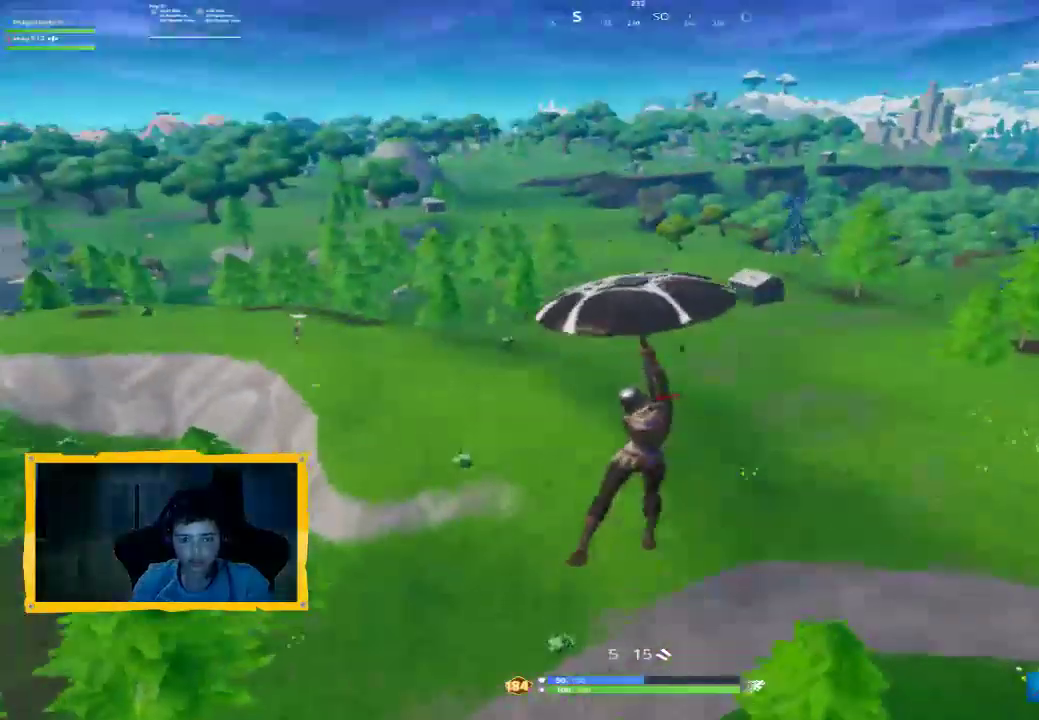
{"buttons": [], "left_stick": "up-left", "right_stick": "center", "events": [[167, "right_stick", "left"], [233, "right_stick", "center"]]}
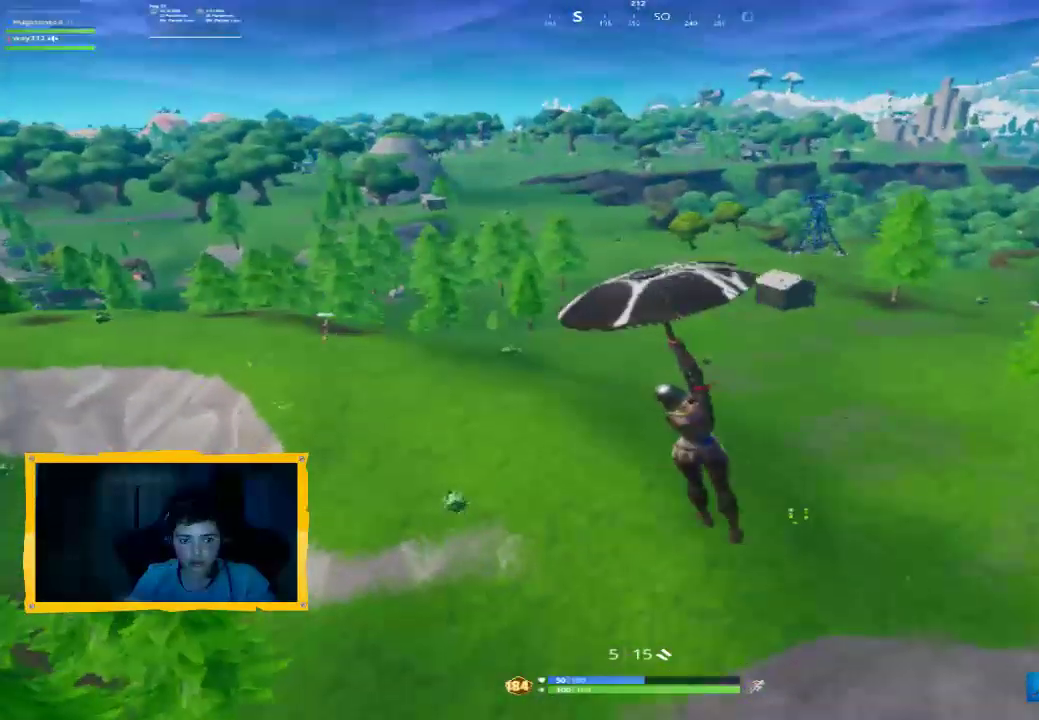
{"buttons": [], "left_stick": "up-left", "right_stick": "center", "events": []}
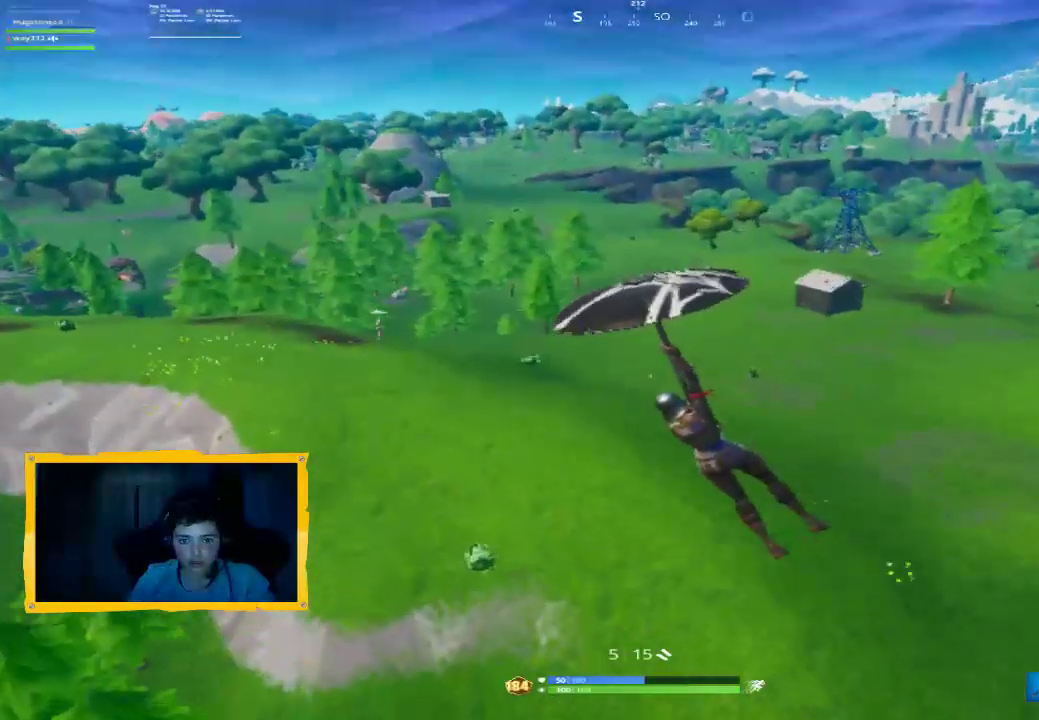
{"buttons": [], "left_stick": "up-left", "right_stick": "center", "events": [[333, "L3", "down"], [467, "L3", "up"]]}
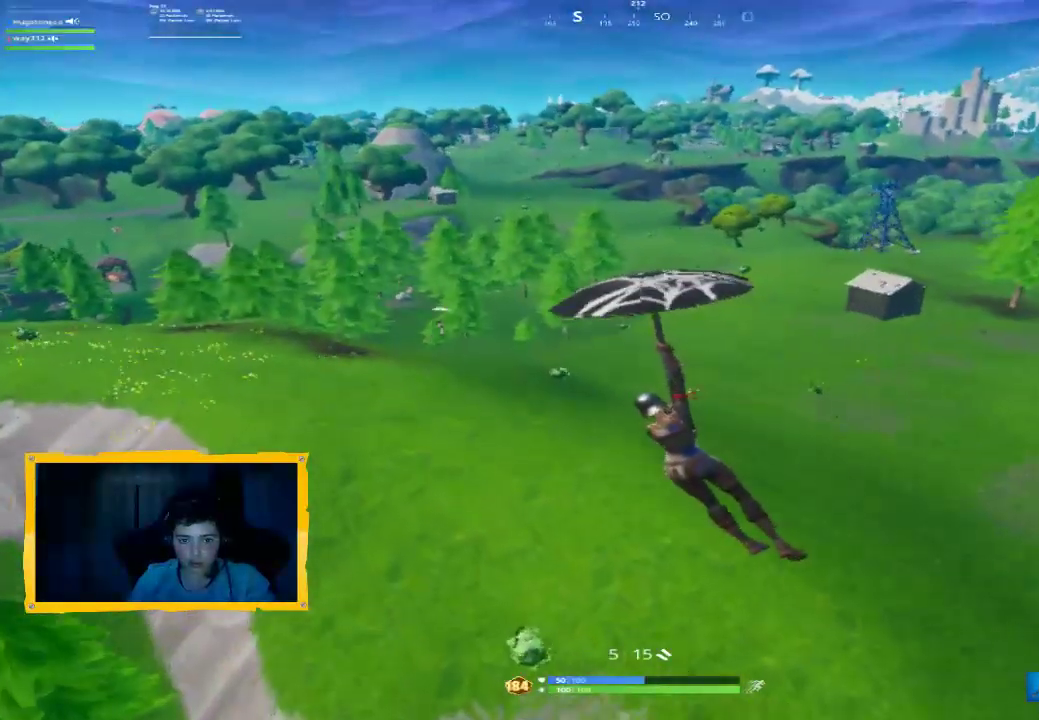
{"buttons": [], "left_stick": "up", "right_stick": "center", "events": [[367, "left_stick", "up"]]}
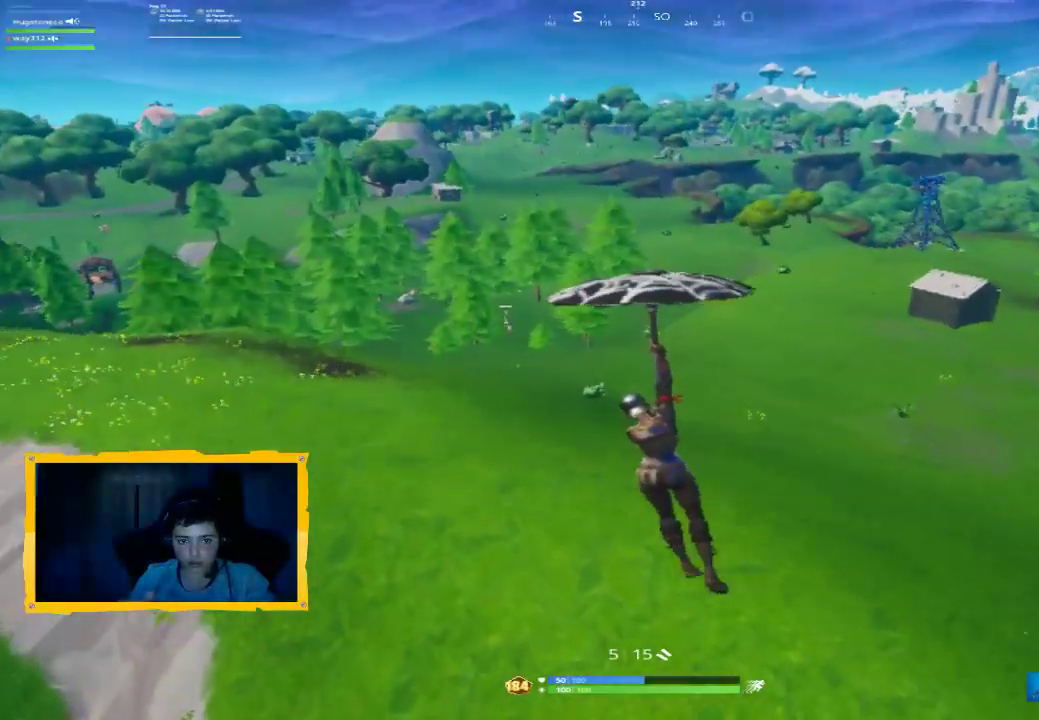
{"buttons": [], "left_stick": "up", "right_stick": "center", "events": []}
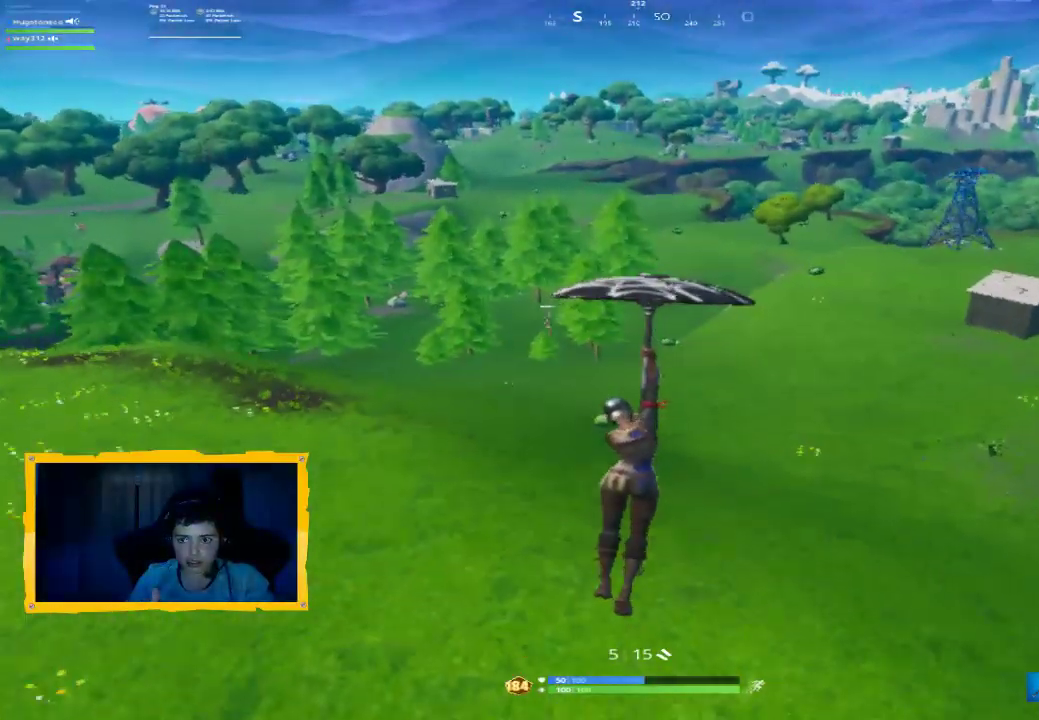
{"buttons": [], "left_stick": "up", "right_stick": "center", "events": []}
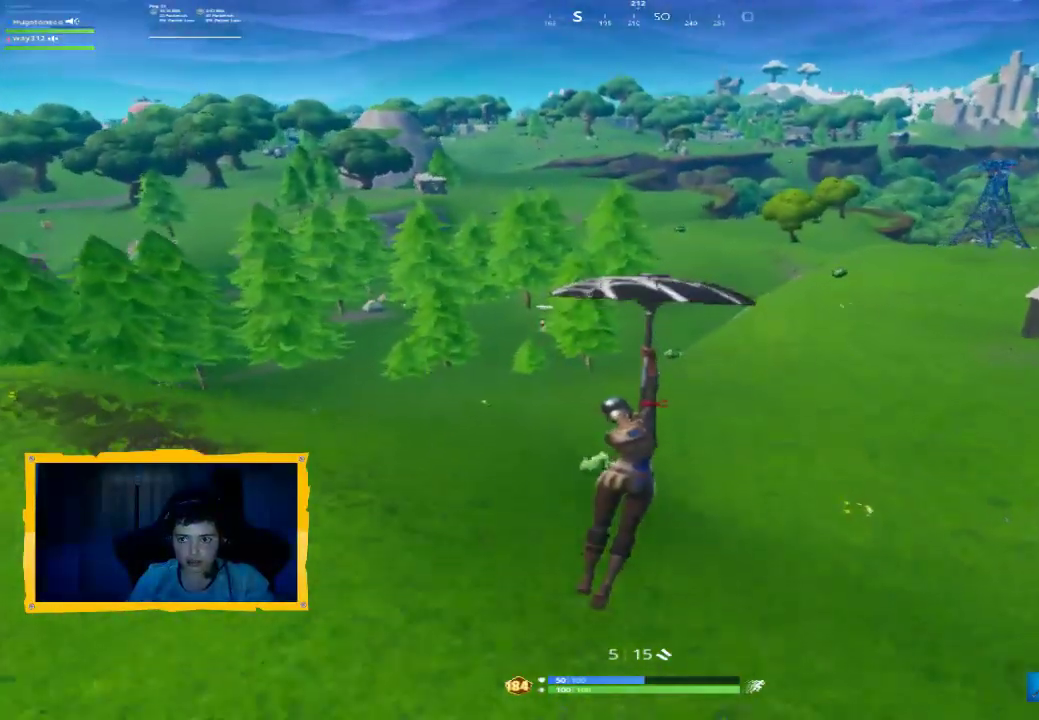
{"buttons": [], "left_stick": "up", "right_stick": "center", "events": []}
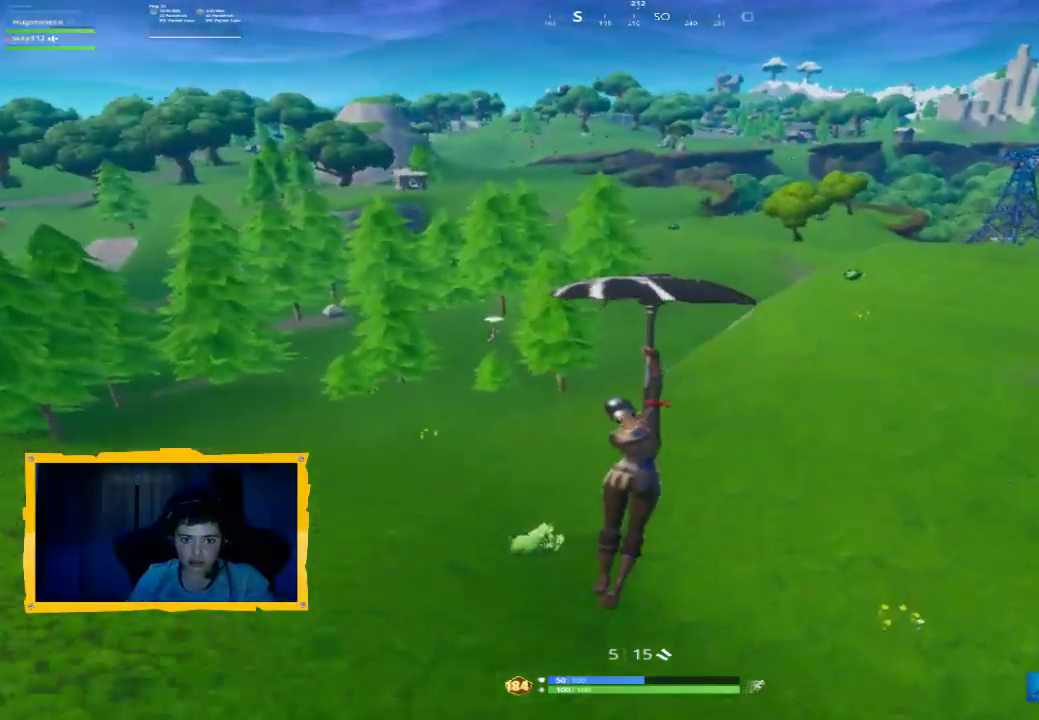
{"buttons": [], "left_stick": "up-left", "right_stick": "right", "events": [[133, "left_stick", "up-right"], [167, "right_stick", "right"], [267, "left_stick", "right"], [433, "left_stick", "up"], [500, "left_stick", "up-left"]]}
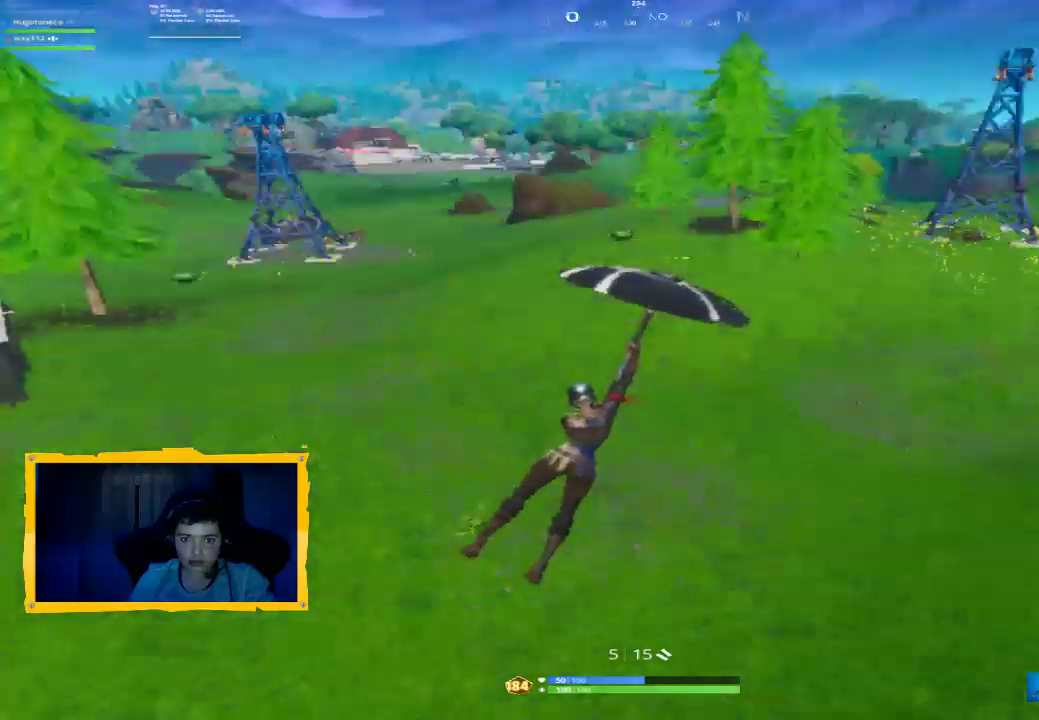
{"buttons": [], "left_stick": "down", "right_stick": "right", "events": [[100, "left_stick", "left"], [200, "right_stick", "center"], [333, "left_stick", "down-left"], [333, "right_stick", "right"], [500, "left_stick", "down"]]}
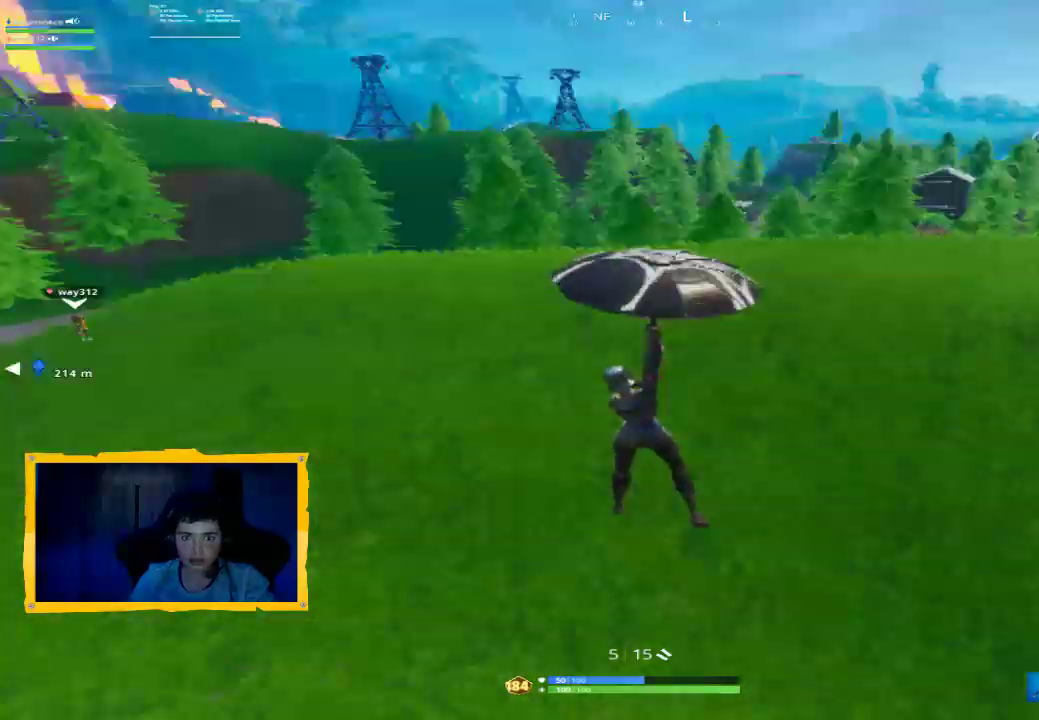
{"buttons": ["L3"], "left_stick": "up", "right_stick": "right", "events": [[33, "left_stick", "down-right"], [167, "left_stick", "up-right"], [300, "right_stick", "center"], [467, "L3", "down"], [467, "left_stick", "up"], [467, "right_stick", "right"]]}
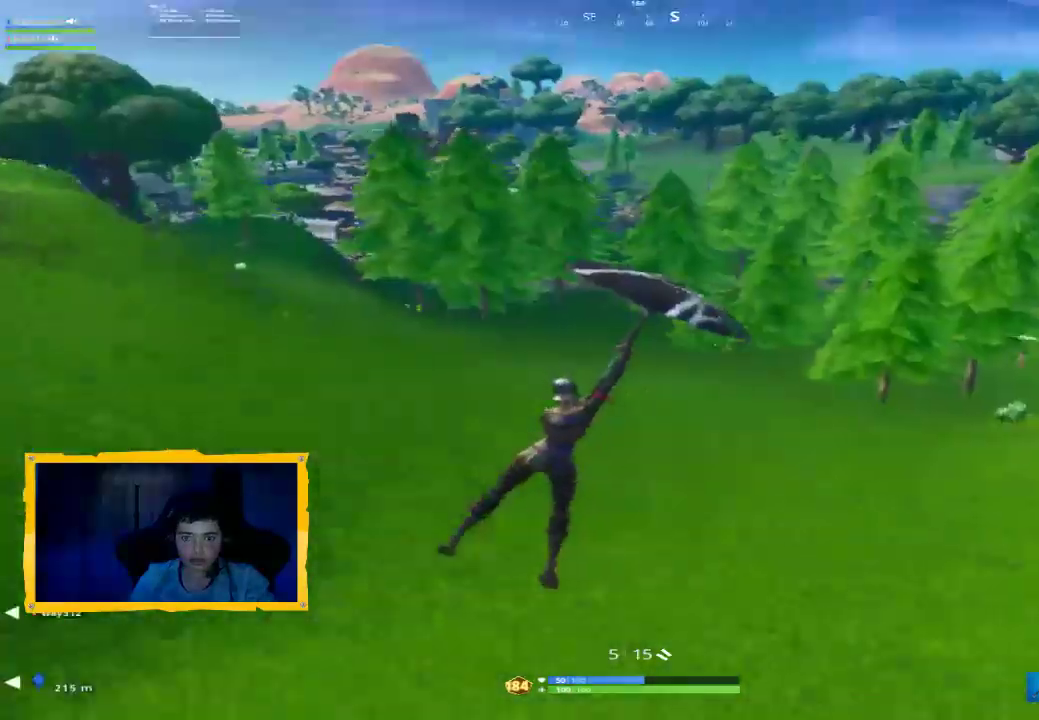
{"buttons": [], "left_stick": "up", "right_stick": "center", "events": [[100, "L3", "up"], [200, "right_stick", "center"], [333, "L3", "down"], [333, "right_stick", "right"], [467, "L3", "up"], [467, "right_stick", "center"]]}
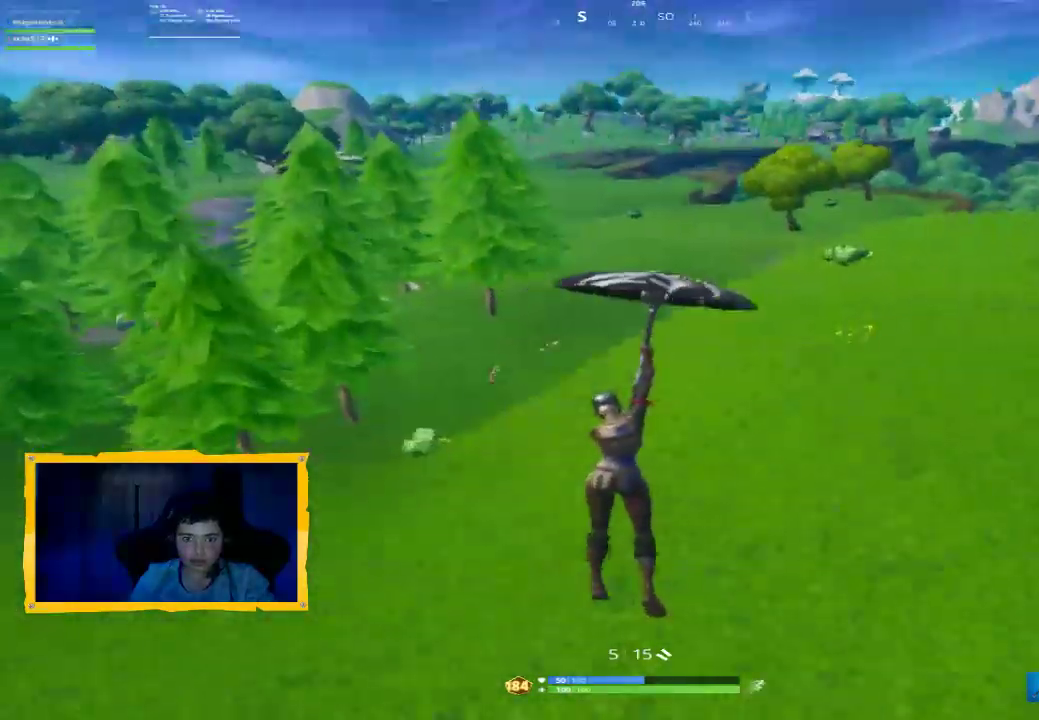
{"buttons": [], "left_stick": "up", "right_stick": "left", "events": [[233, "right_stick", "left"], [333, "right_stick", "center"], [467, "right_stick", "left"]]}
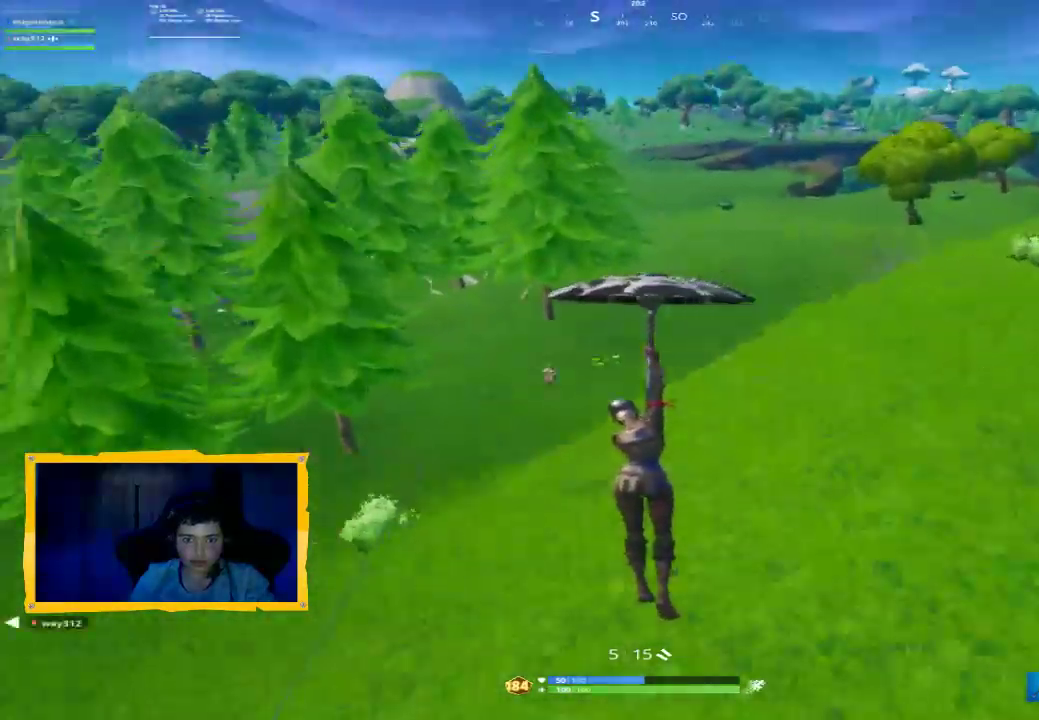
{"buttons": [], "left_stick": "up-right", "right_stick": "down-left", "events": [[100, "right_stick", "center"], [167, "left_stick", "up-right"], [467, "right_stick", "down-left"]]}
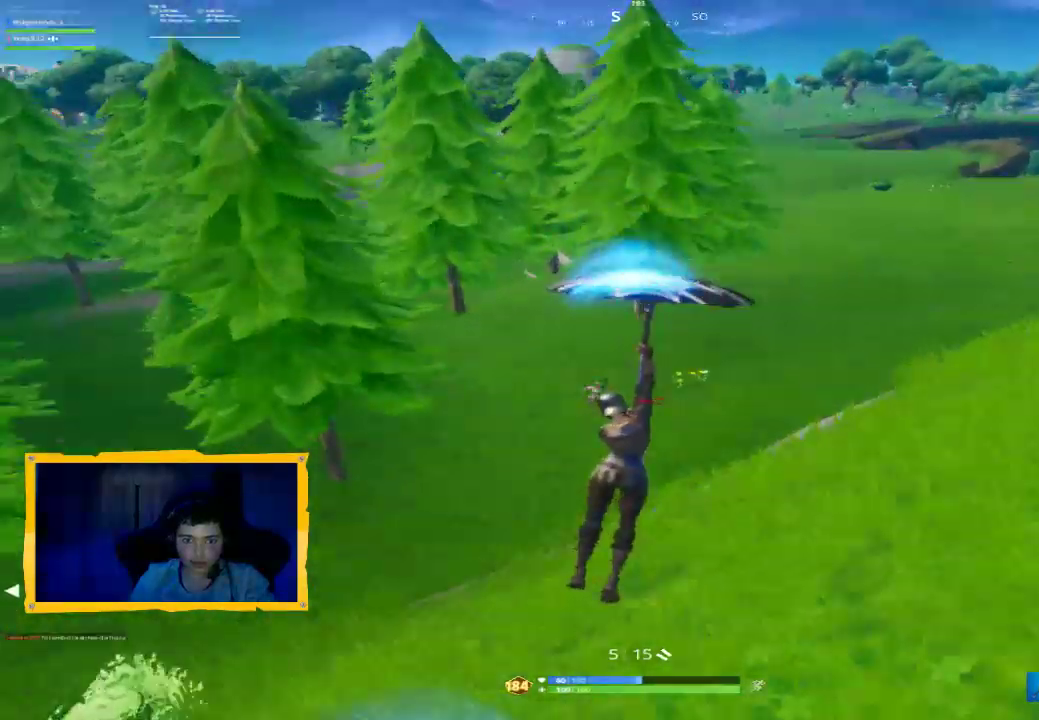
{"buttons": [], "left_stick": "up", "right_stick": "center", "events": [[133, "right_stick", "center"], [167, "left_stick", "right"], [267, "right_stick", "down-left"], [333, "right_stick", "left"], [400, "left_stick", "up"], [500, "right_stick", "center"]]}
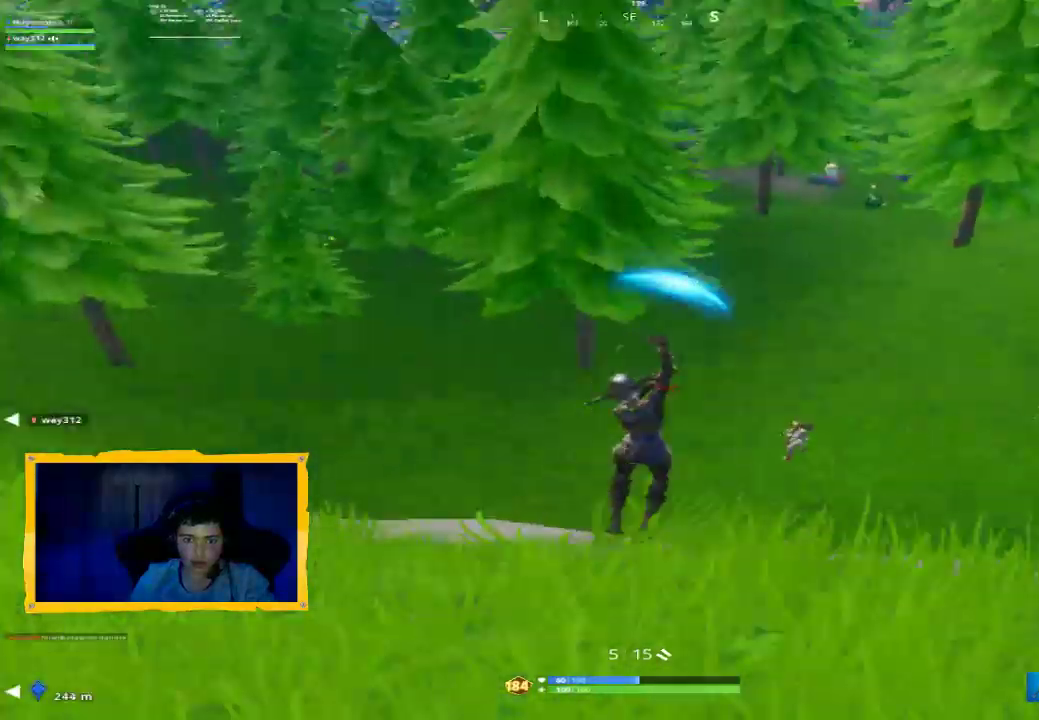
{"buttons": [], "left_stick": "up-right", "right_stick": "right", "events": [[67, "left_stick", "up-right"], [133, "right_stick", "left"], [300, "right_stick", "center"], [467, "right_stick", "right"]]}
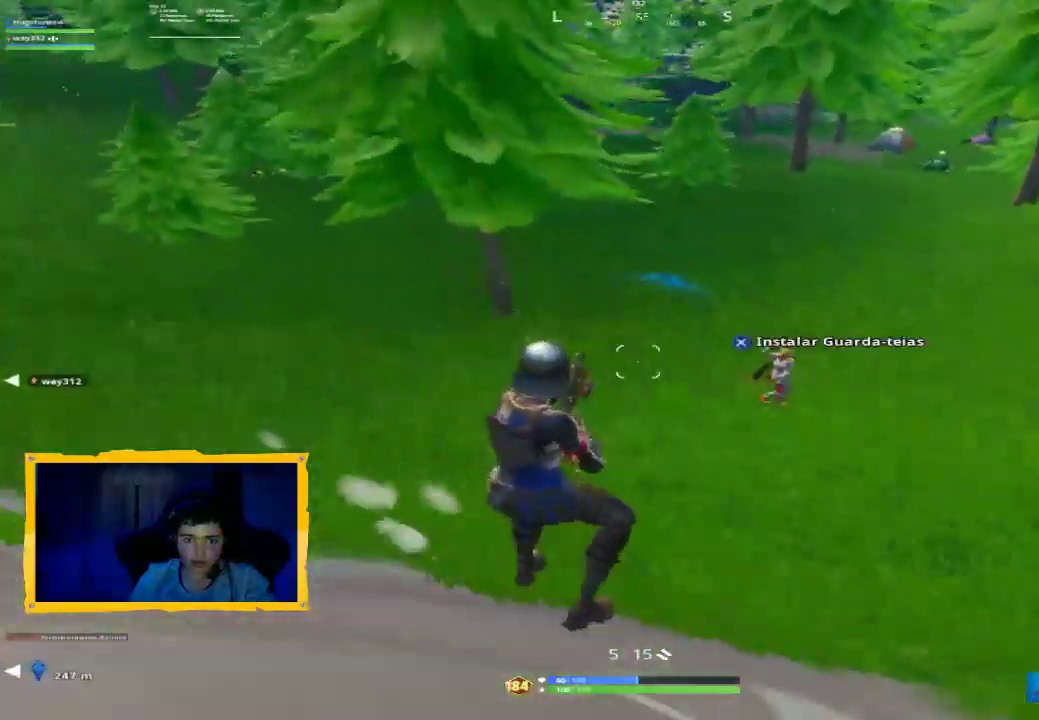
{"buttons": ["L2", "L3"], "left_stick": "up", "right_stick": "center", "events": [[67, "right_stick", "up-right"], [167, "L2", "down"], [233, "R2", "down"], [267, "right_stick", "center"], [300, "L2", "up"], [300, "left_stick", "up-left"], [367, "L3", "down"], [367, "R2", "up"], [400, "CIRCLE", "down"], [467, "CIRCLE", "up"], [467, "L2", "down"], [500, "left_stick", "up"]]}
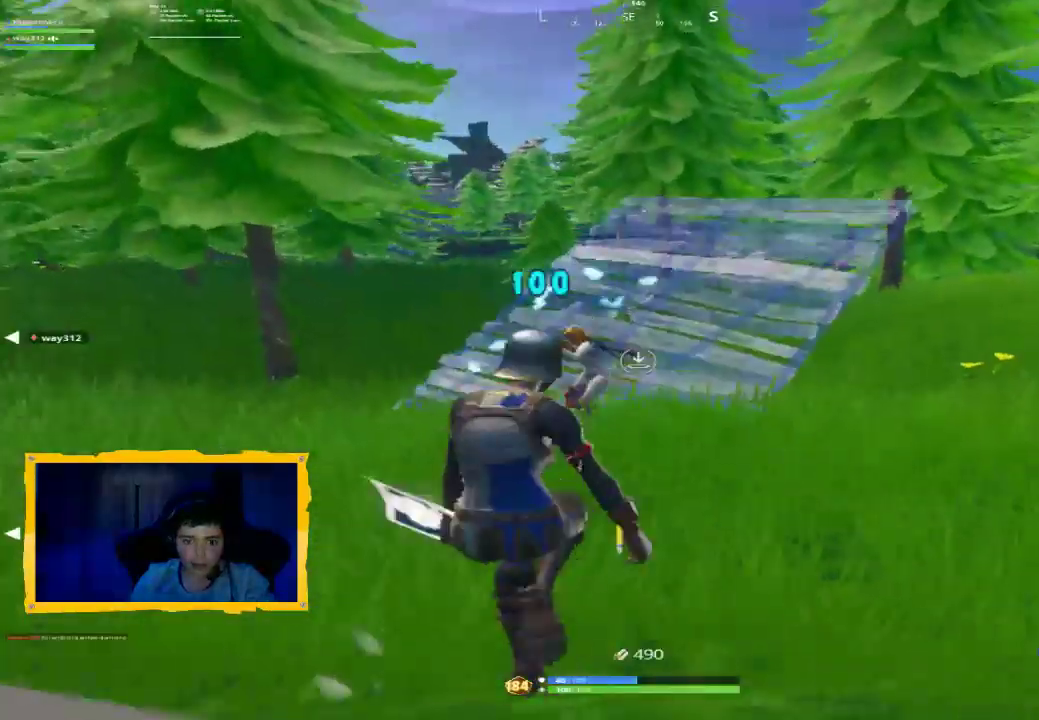
{"buttons": [], "left_stick": "up-right", "right_stick": "center", "events": [[67, "CIRCLE", "down"], [100, "L2", "up"], [167, "CIRCLE", "up"], [333, "L3", "up"], [400, "CROSS", "down"], [400, "left_stick", "up-right"], [467, "CROSS", "up"]]}
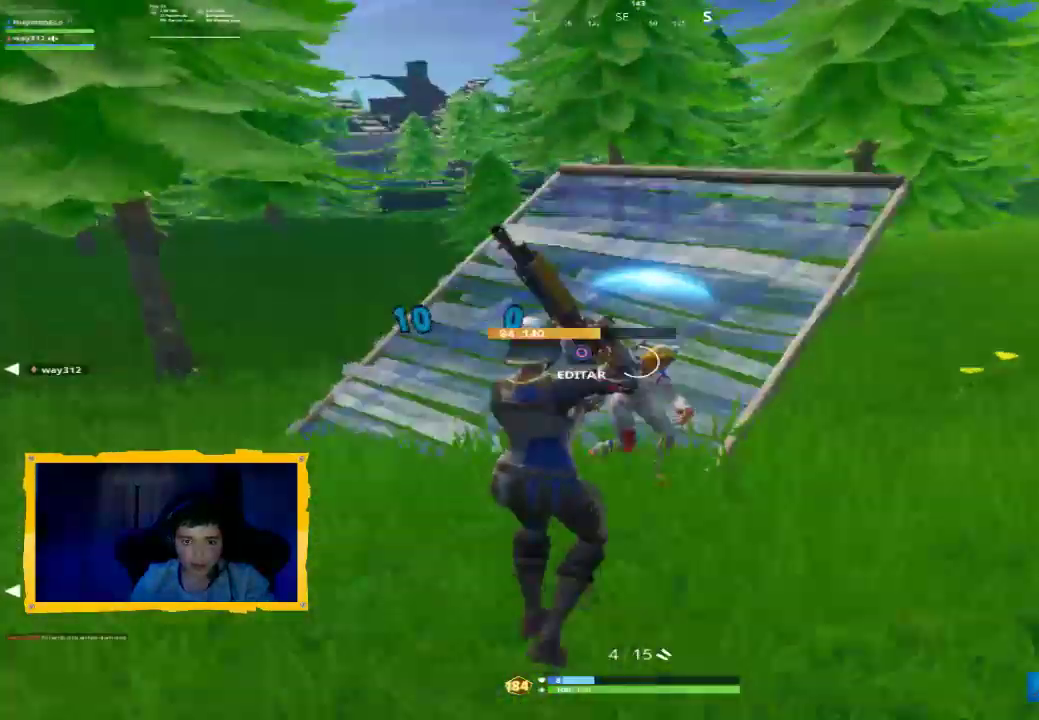
{"buttons": [], "left_stick": "down", "right_stick": "center", "events": [[67, "left_stick", "up"], [133, "right_stick", "down-right"], [167, "left_stick", "up-left"], [200, "L3", "down"], [300, "L3", "up"], [367, "left_stick", "down-left"], [367, "right_stick", "right"], [467, "left_stick", "down"], [500, "right_stick", "center"]]}
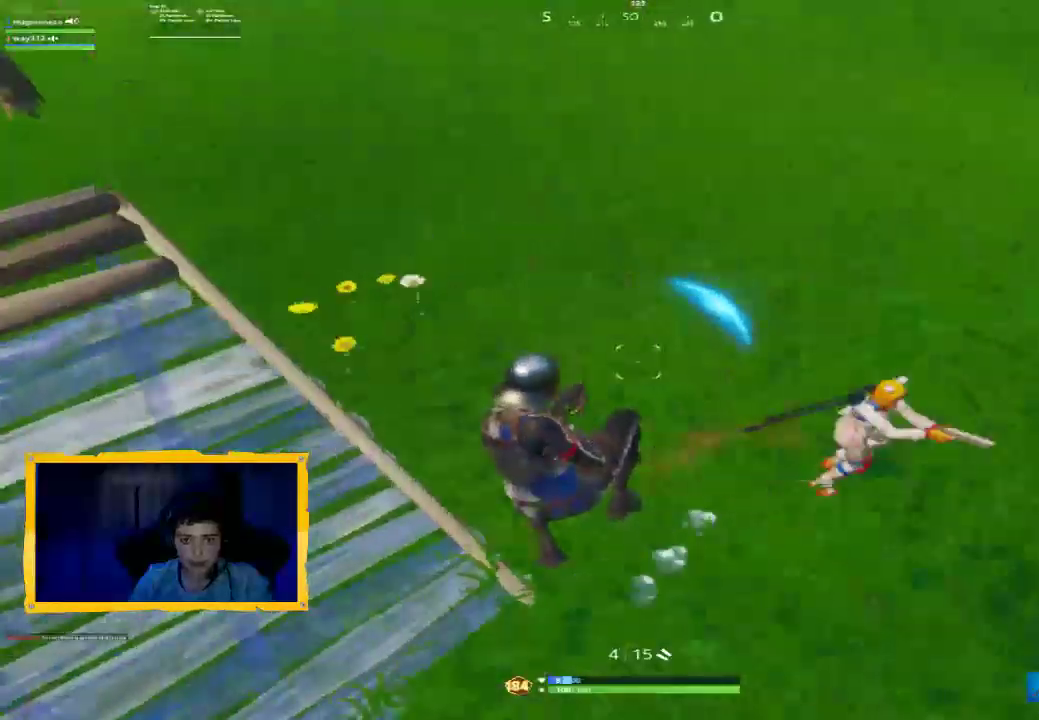
{"buttons": [], "left_stick": "up-right", "right_stick": "up", "events": [[33, "left_stick", "down-right"], [100, "right_stick", "up-right"], [300, "left_stick", "up-right"], [400, "right_stick", "center"], [500, "right_stick", "up"]]}
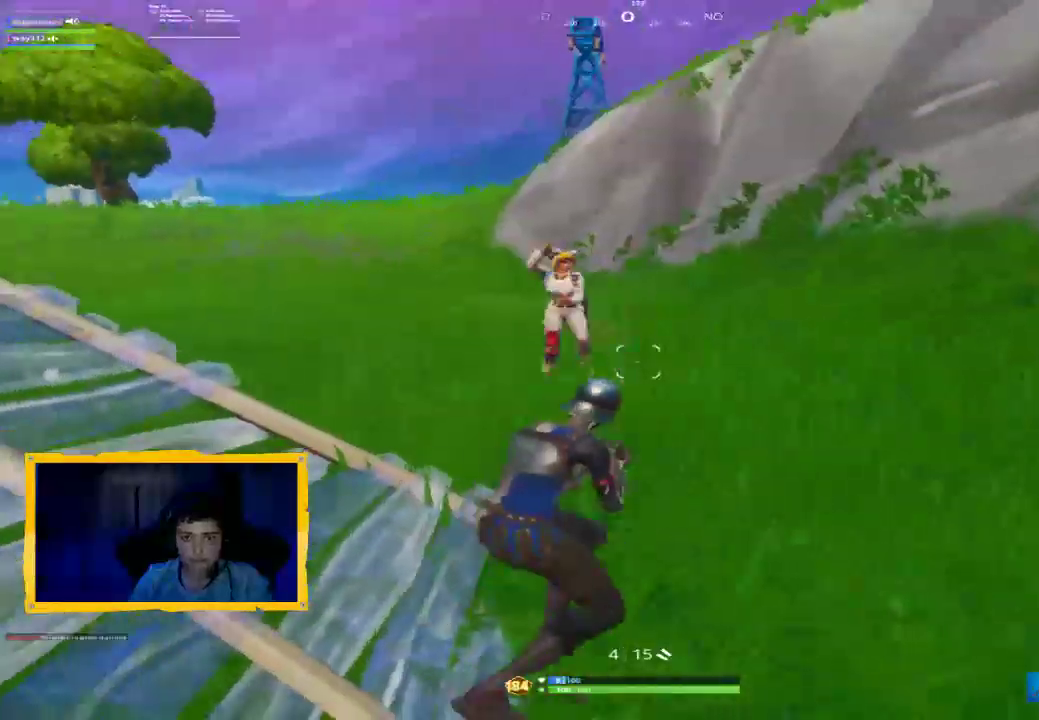
{"buttons": [], "left_stick": "up-left", "right_stick": "center", "events": [[33, "left_stick", "up"], [100, "L2", "down"], [100, "right_stick", "up-left"], [233, "R2", "down"], [233, "left_stick", "up-left"], [267, "L2", "up"], [267, "right_stick", "center"], [400, "CROSS", "down"], [400, "L1", "down"], [400, "L3", "down"], [400, "R2", "up"], [467, "CROSS", "up"], [467, "L3", "up"], [500, "L1", "up"]]}